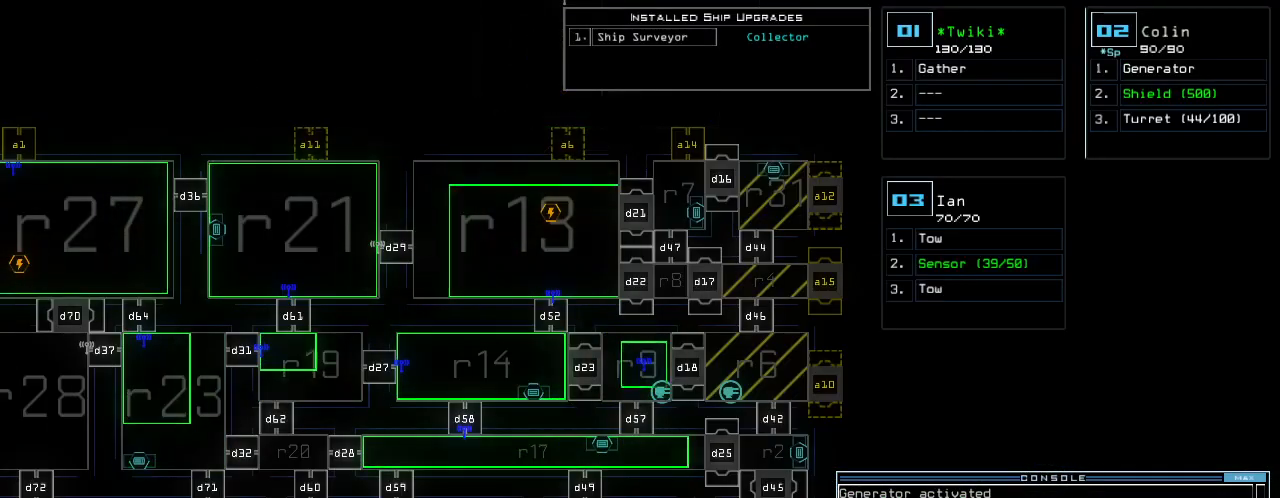
Gameplay with keyboard; each line is a JSON object with the keys held at the frame after it. "events" lists presses ("down") and releases ("up") of ".", "0", "1", "2", "3", "4", "5", "6", "7", "8", "9", "a", "b", "backspace", "c", "caps_lock", "comma", "ctrl_l", "ctrl_r", "d", "down", "e", "equals", "escape", "f", "g", "h", "i", "j", "k", "l", "left", "minus", "n", "o", "p", "q", "quote", "r", "return", "right", "s", "semicolon", "shift_l", "shift_r", "space", "t", "tab", "tilde", "u", "up", "v", "w", "x", "y" and "z" between this image and that frame as [ms after this image, input, new state], when the widget could be followed in between. No other keys are recorded. Mouse input is not recorded. Not read: m other_keys.
{"keys": [], "events": []}
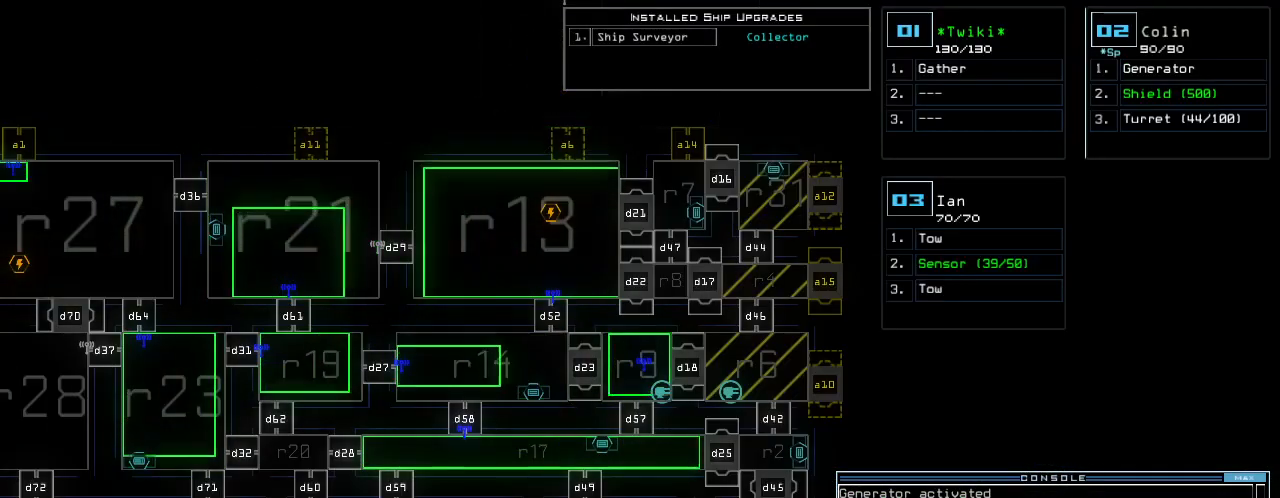
{"keys": [], "events": []}
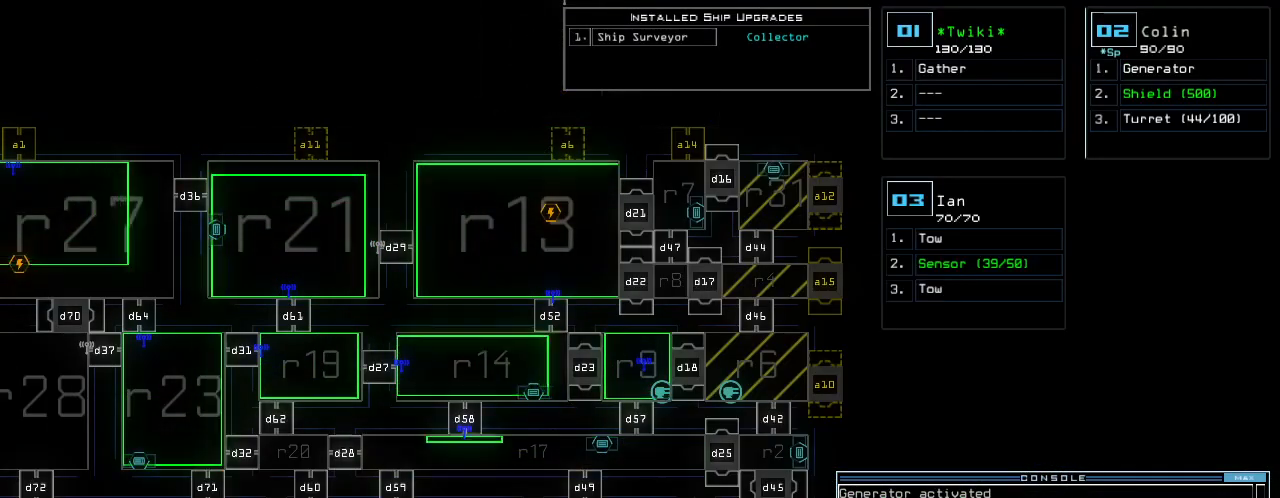
{"keys": [], "events": []}
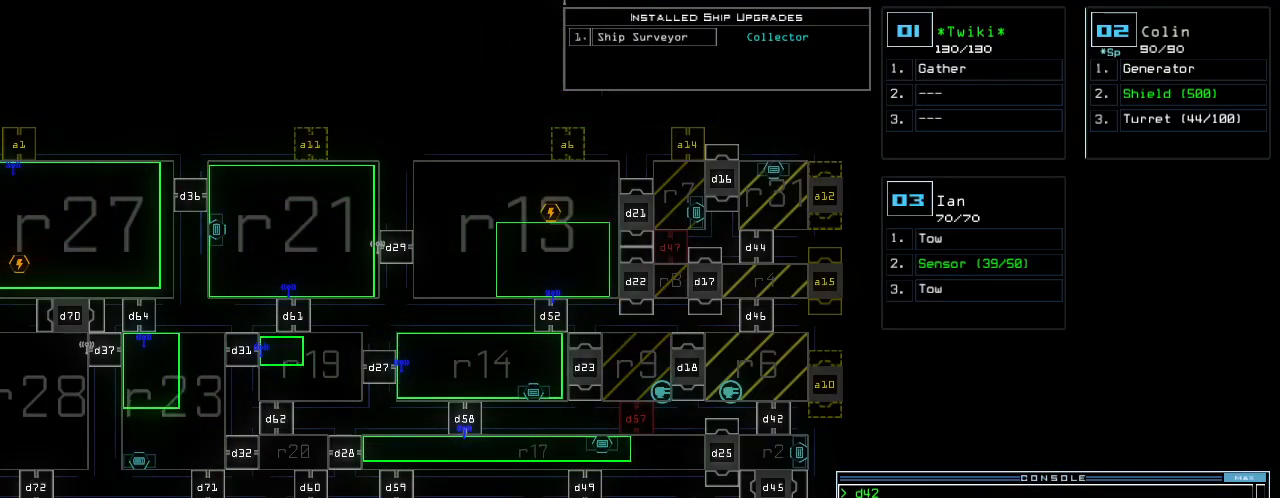
{"keys": [], "events": []}
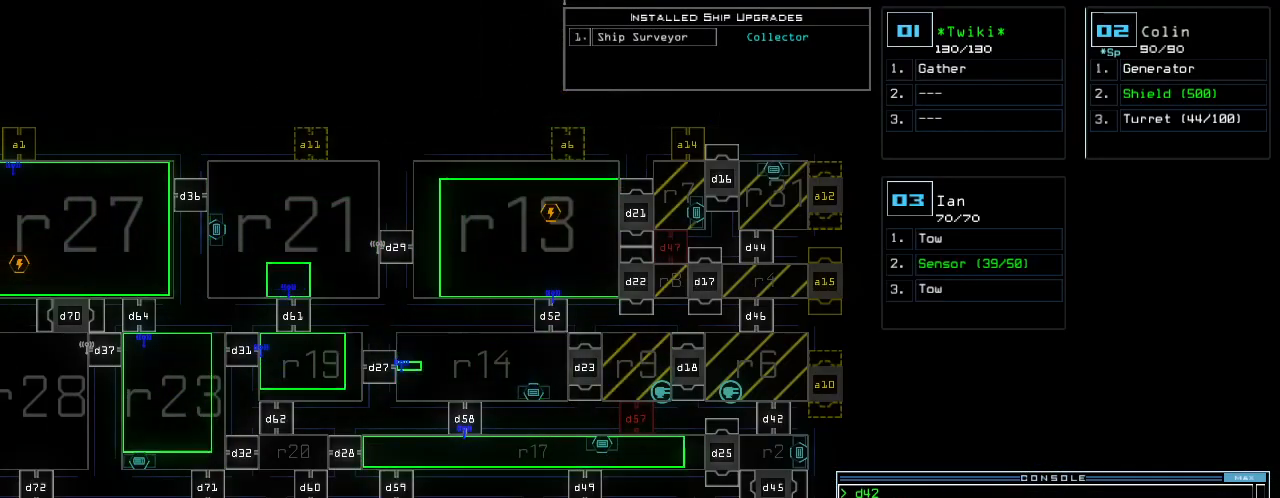
{"keys": [], "events": []}
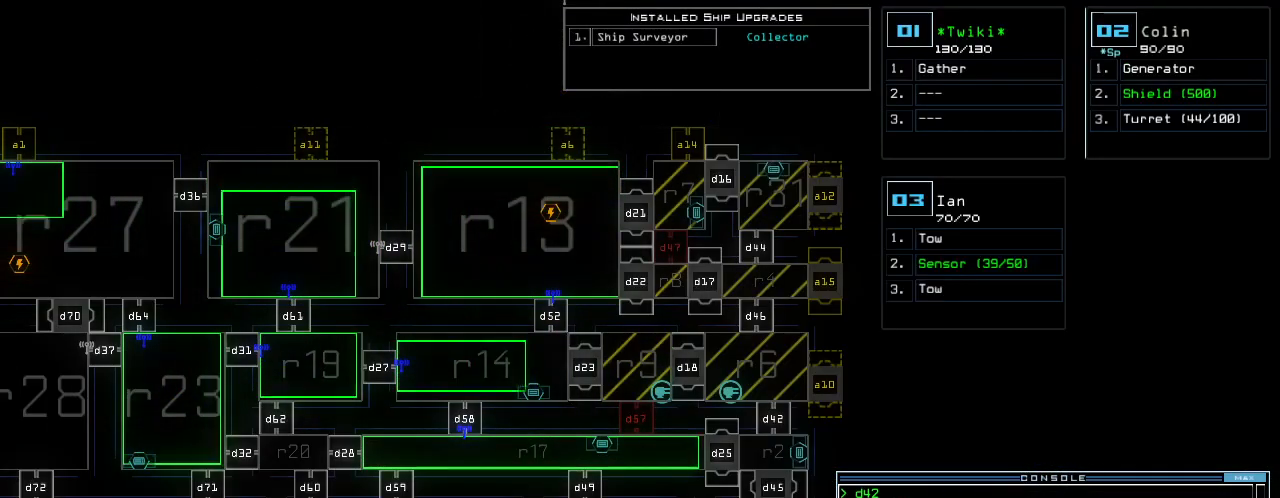
{"keys": [], "events": []}
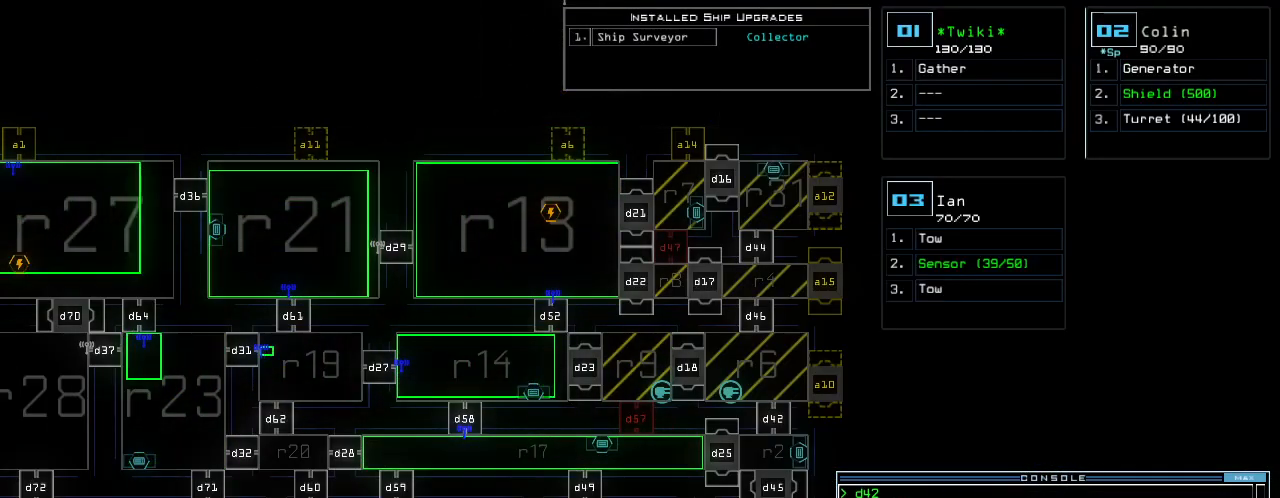
{"keys": ["left"], "events": [[160, "left", "down"]]}
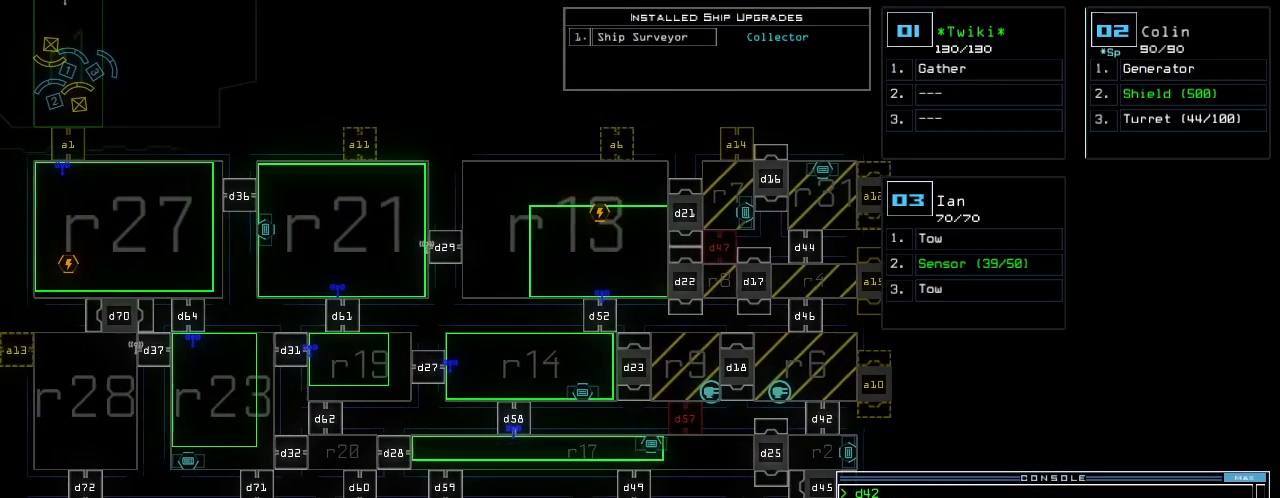
{"keys": ["left"], "events": []}
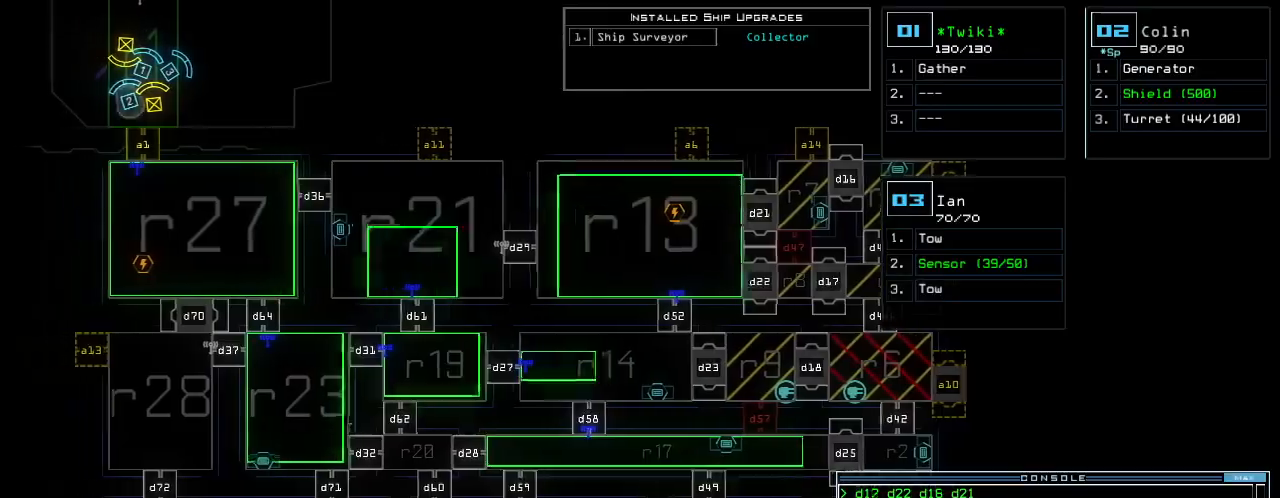
{"keys": ["down", "left"]}
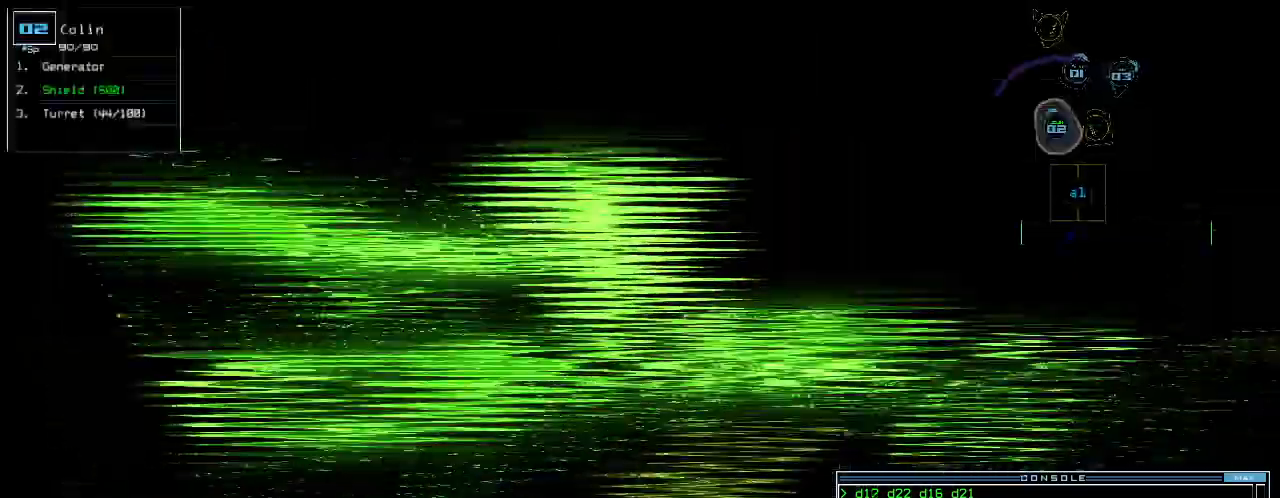
{"keys": ["left"], "events": [[80, "a", "down"], [120, "down", "up"], [160, "r", "down"], [220, "a", "up"], [240, "r", "up"], [280, "return", "down"], [380, "return", "up"]]}
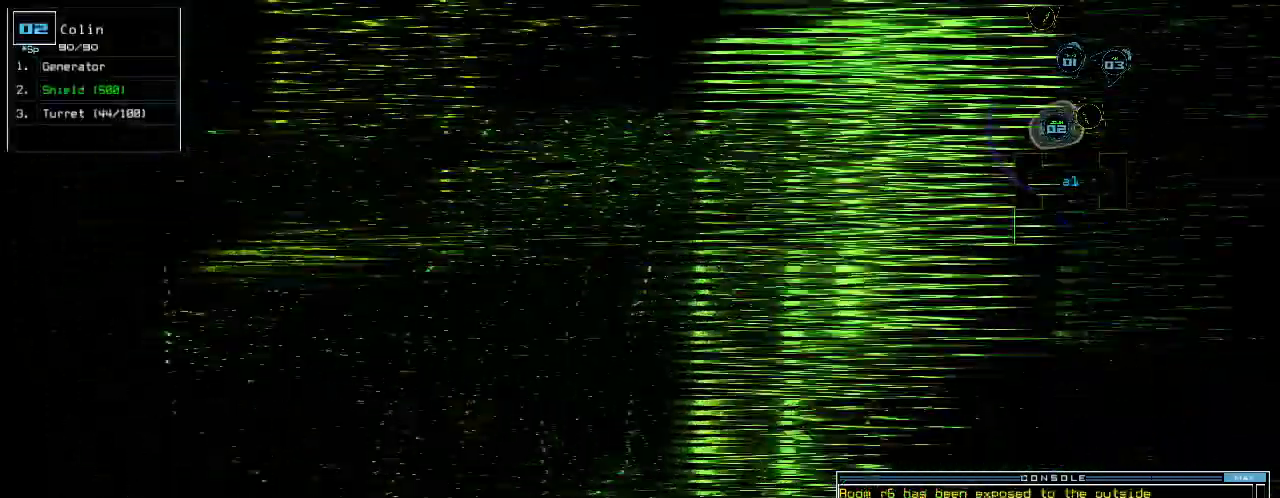
{"keys": ["up"], "events": [[180, "up", "down"], [400, "left", "up"]]}
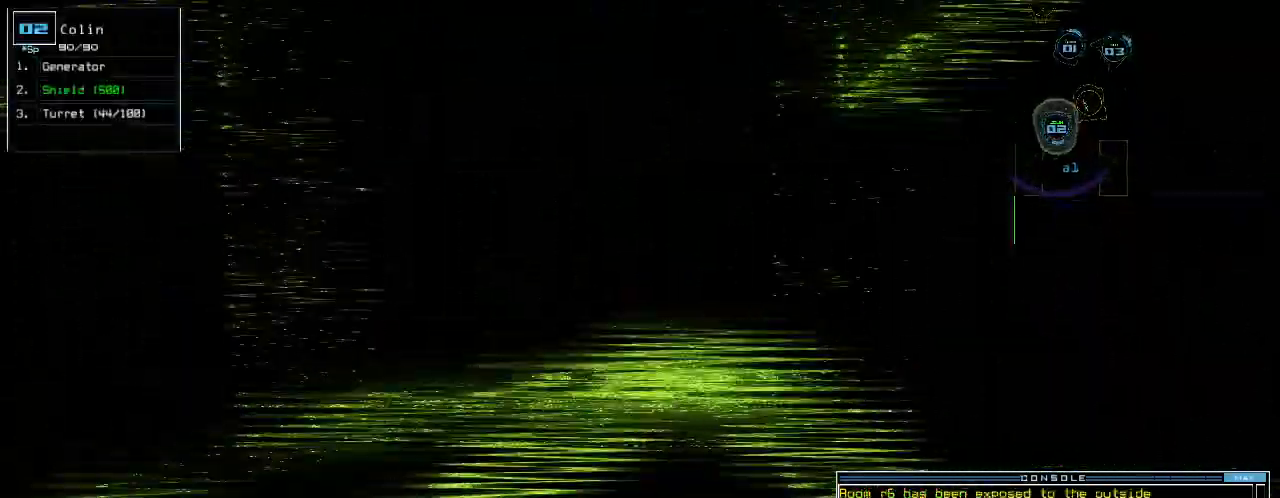
{"keys": ["up"], "events": [[280, "left", "down"], [380, "left", "up"]]}
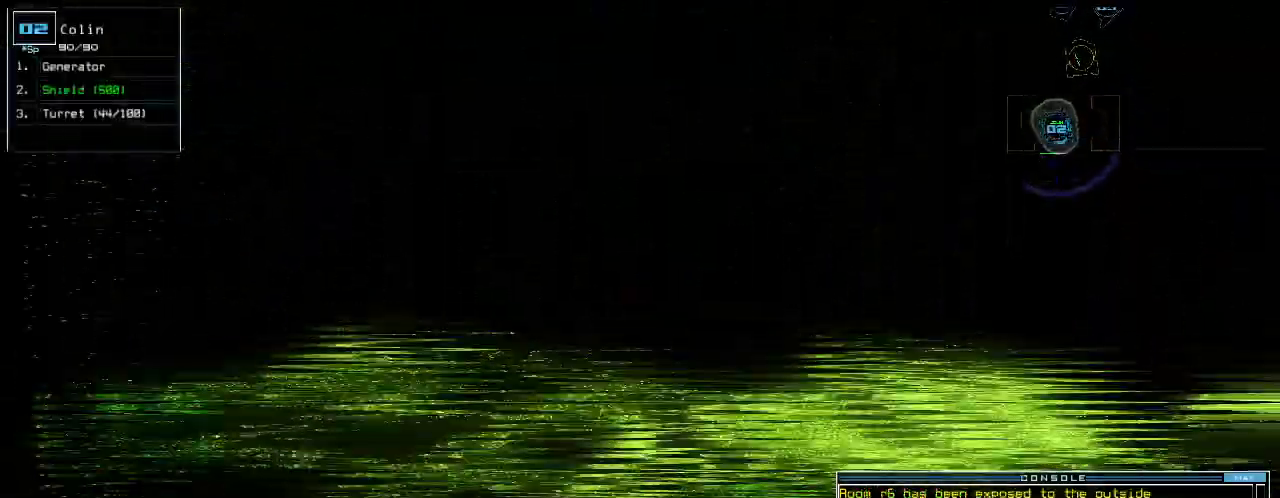
{"keys": ["up"]}
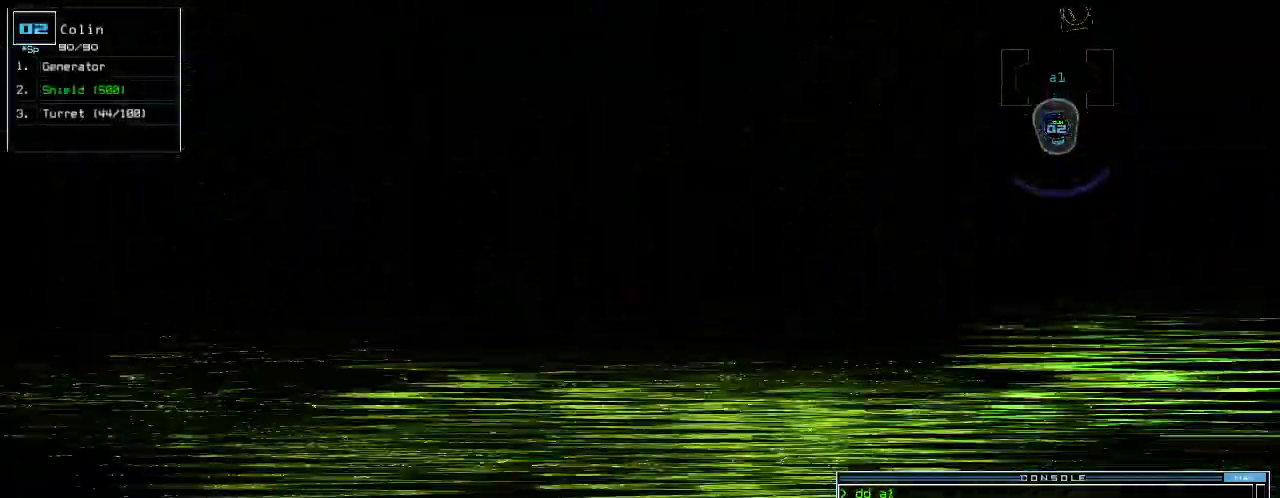
{"keys": ["up"], "events": []}
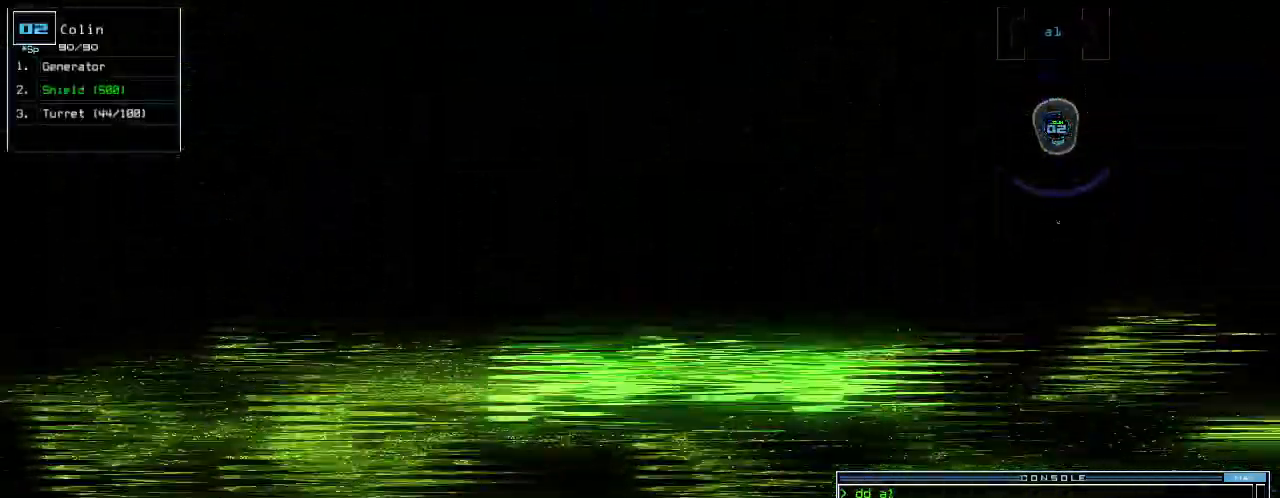
{"keys": ["up"], "events": []}
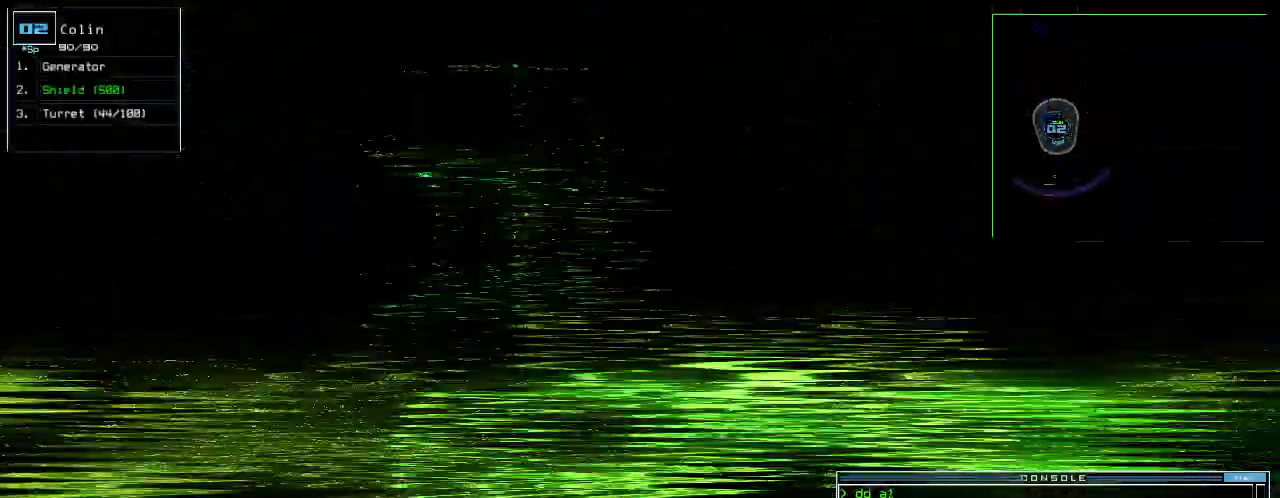
{"keys": ["space"]}
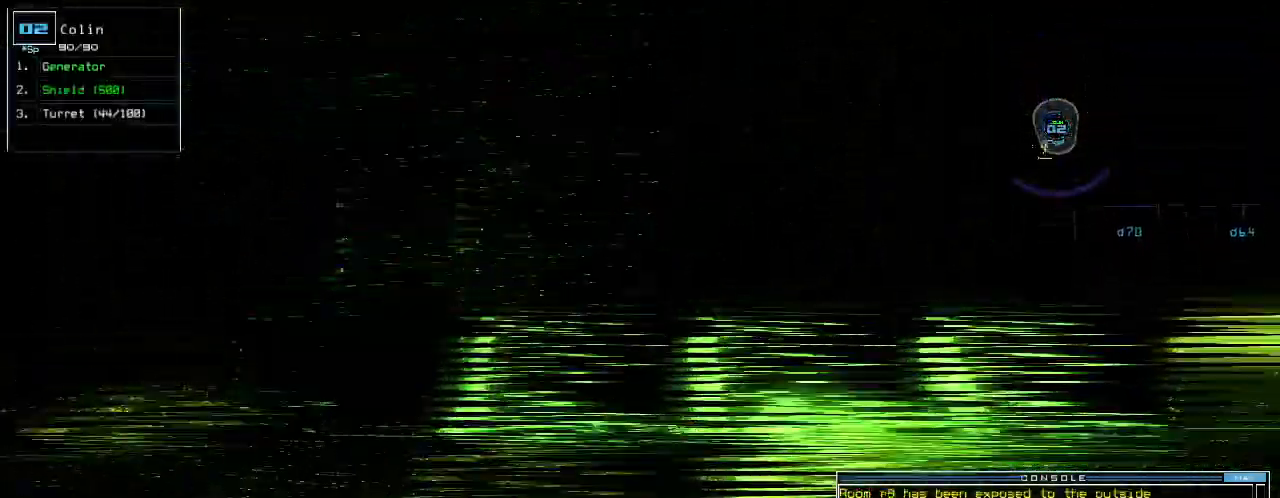
{"keys": ["right"]}
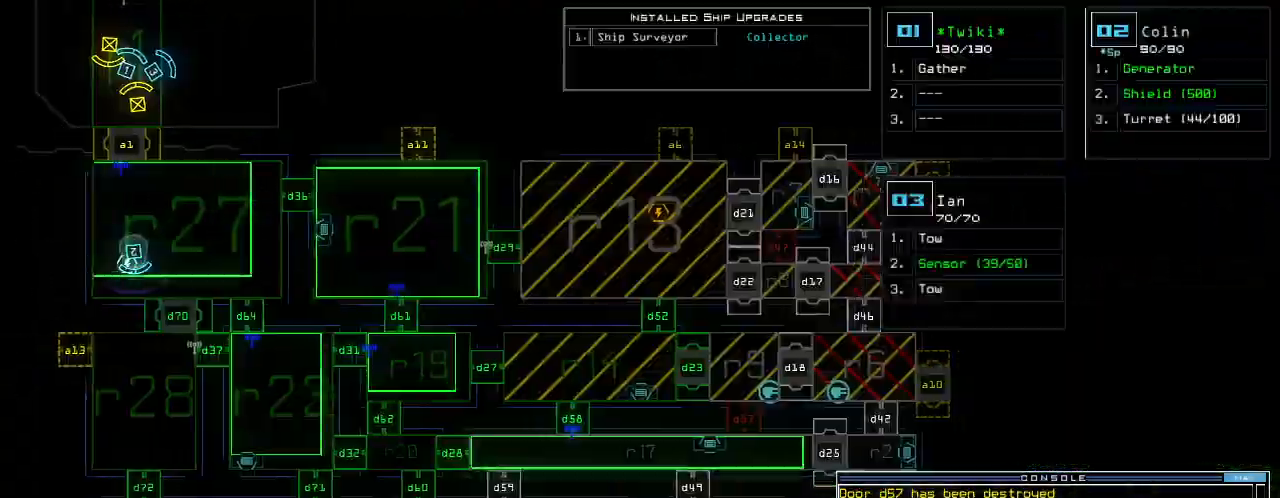
{"keys": [], "events": [[40, "right", "up"], [160, "down", "down"], [480, "down", "up"]]}
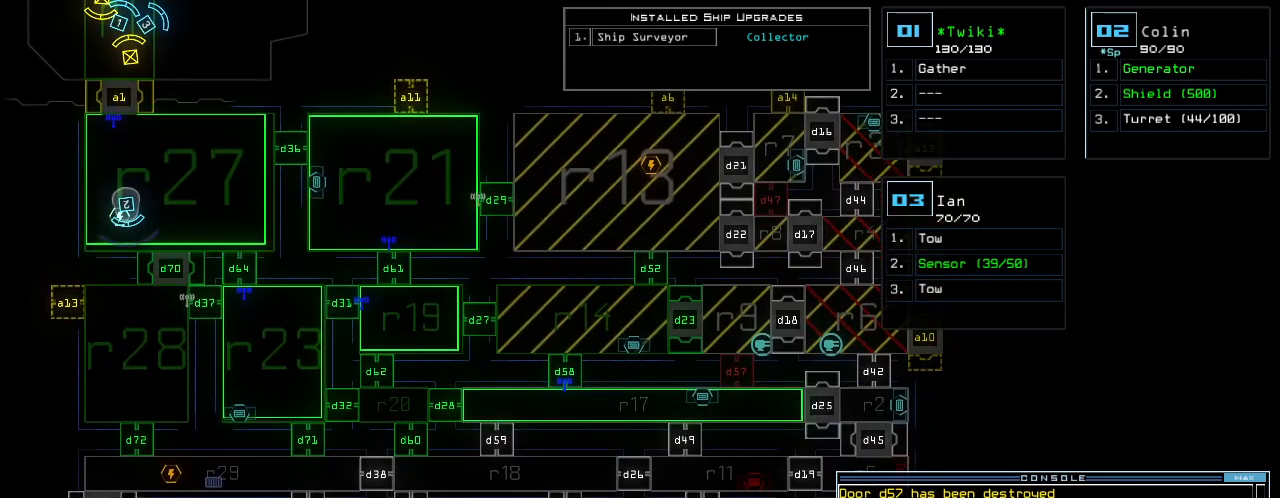
{"keys": [], "events": [[140, "right", "down"], [300, "right", "up"]]}